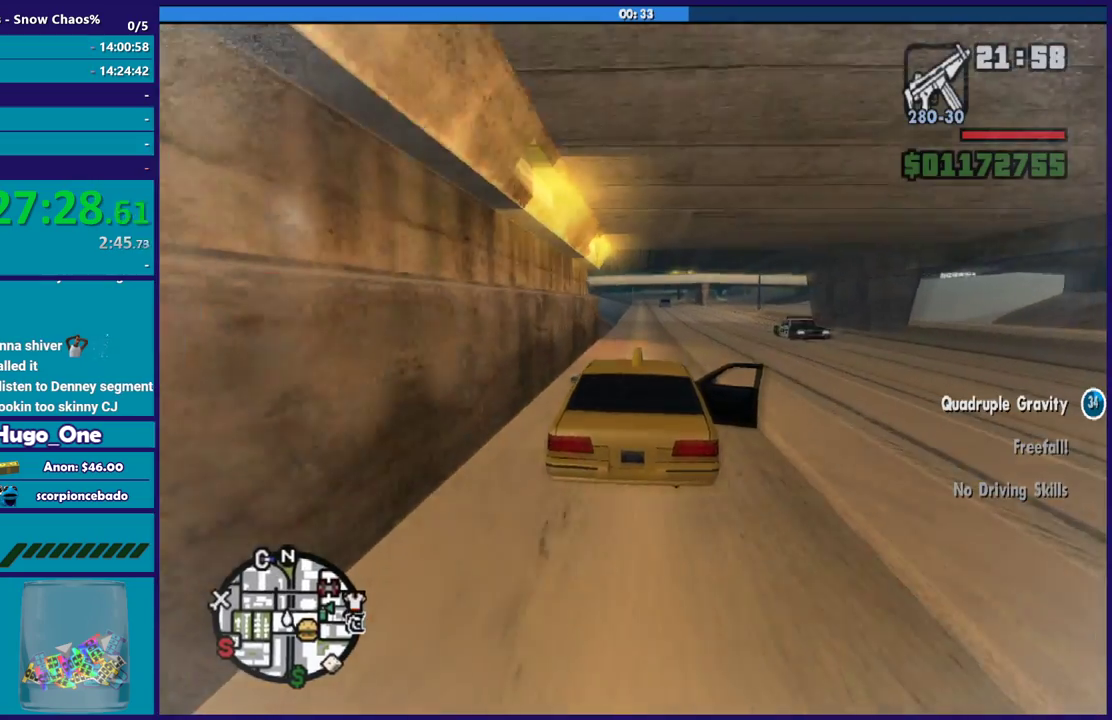
Gameplay with a controller (Xbox layout); each line is a JSON object with the inputs held at the frame after it. "events" lists button and stick changes between this image and that frame as [ms after this image, input, new state], when the widget could be followed in between.
{"buttons": ["R2"], "left_stick": "center", "right_stick": "down-left", "events": []}
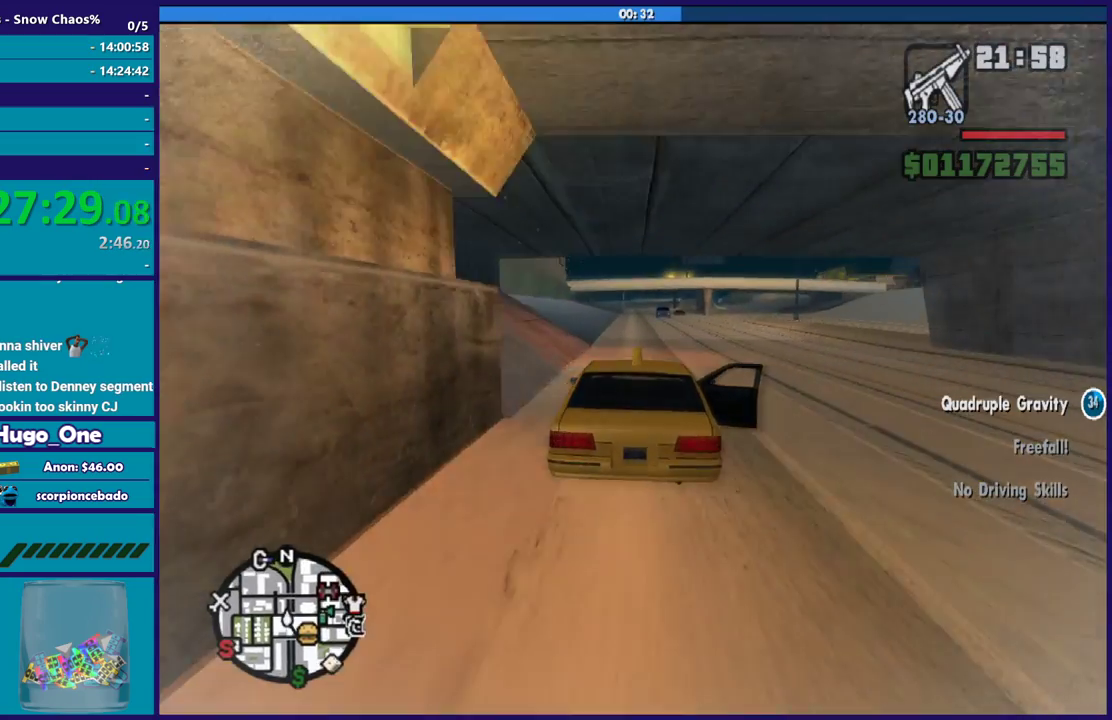
{"buttons": ["R2"], "left_stick": "center", "right_stick": "down-left", "events": []}
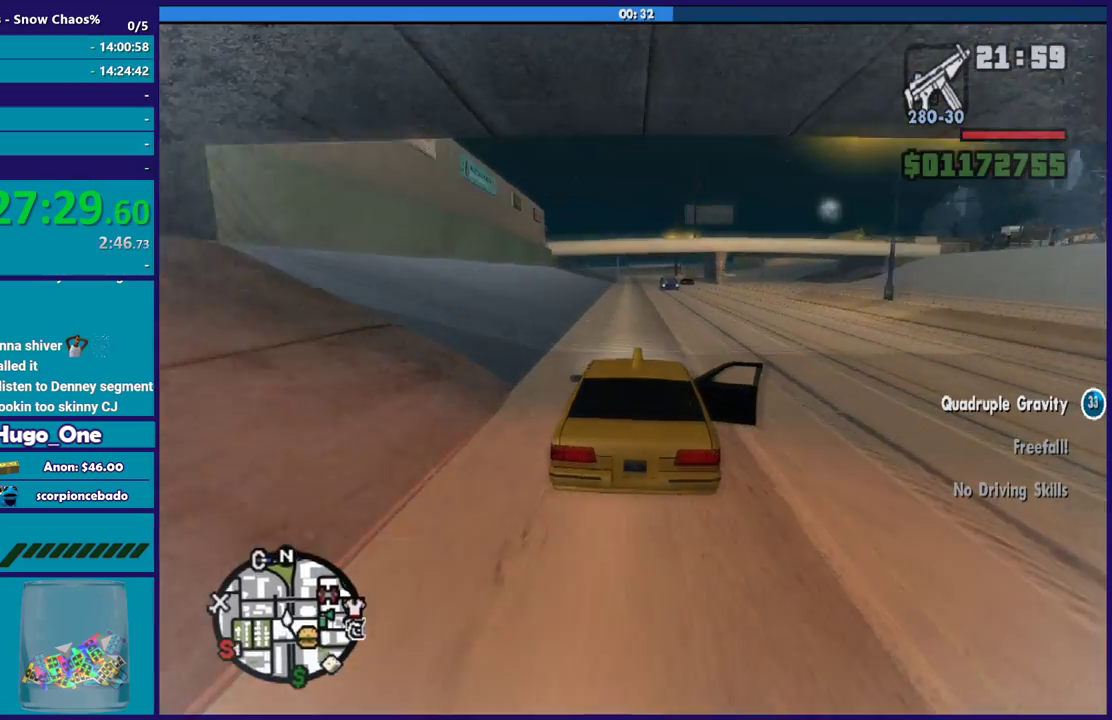
{"buttons": ["R2"], "left_stick": "center", "right_stick": "down-left", "events": []}
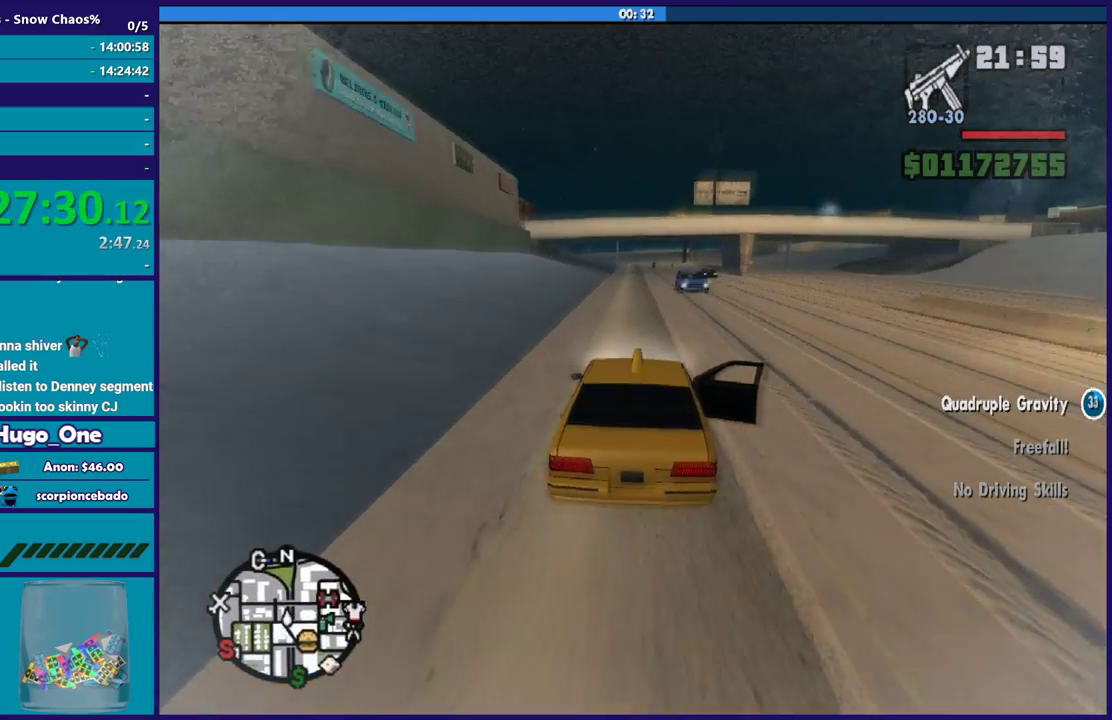
{"buttons": ["R2"], "left_stick": "center", "right_stick": "down-left", "events": []}